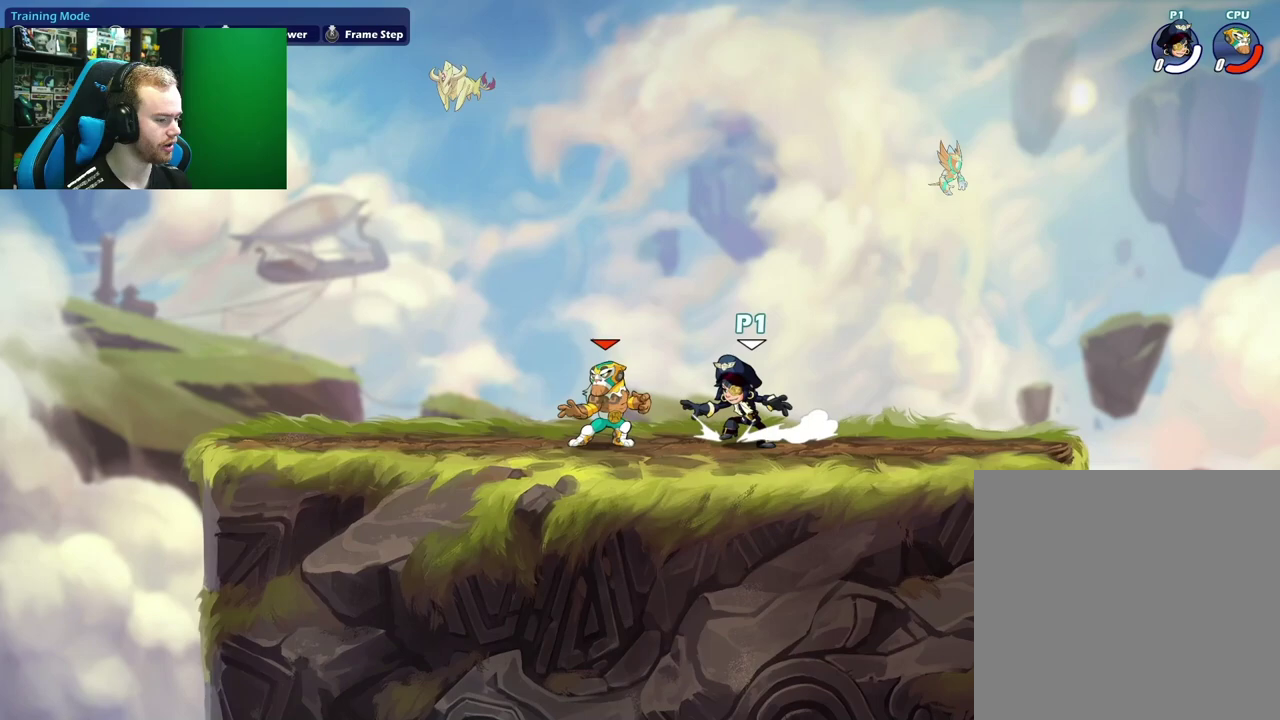
Gameplay with a controller (Xbox layout); each line is a JSON object with the inputs held at the frame after it (dt_ms = milliseconds from this image to that frame). "events" lists button and stick changes between this image and that frame as [ms after this image, input, new state], when the widget could be followed in between.
{"dt_ms": 600, "buttons": ["A"], "left_stick": "left", "right_stick": "center", "events": [[50, "A", "down"], [117, "left_stick", "up-right"], [200, "A", "up"], [367, "left_stick", "down-left"], [567, "left_stick", "left"], [583, "A", "down"]]}
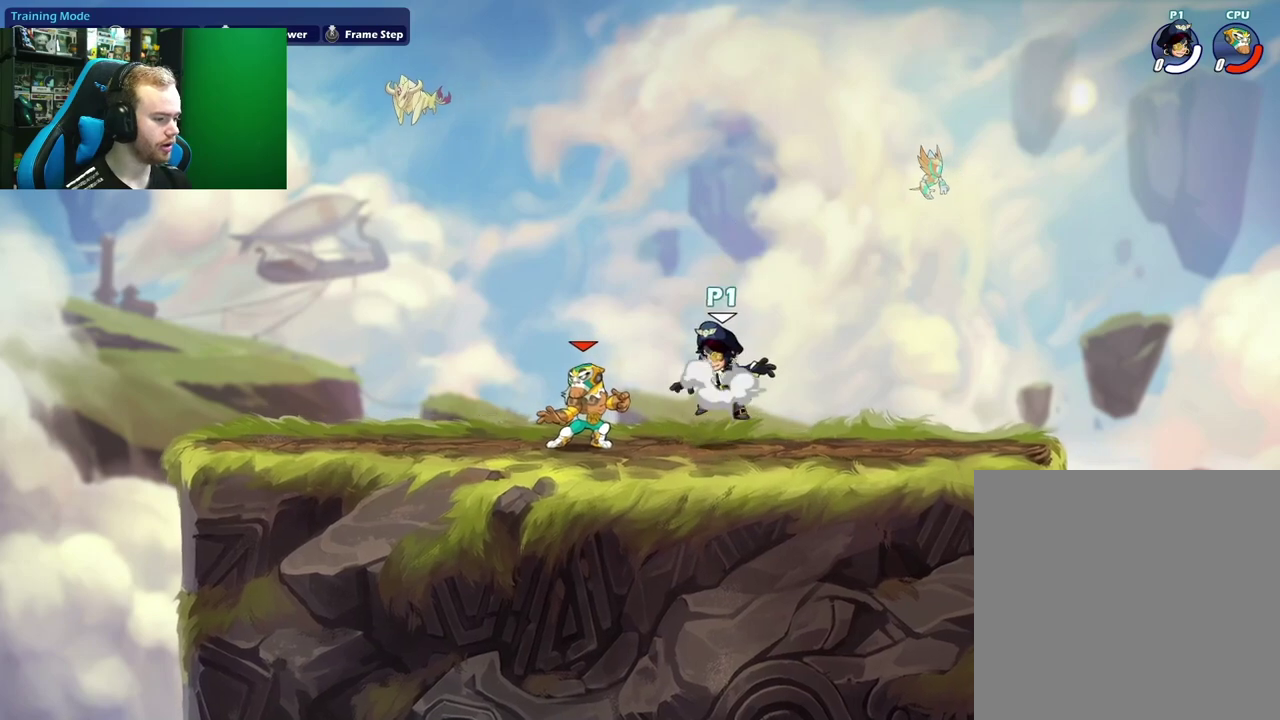
{"dt_ms": 400, "buttons": [], "left_stick": "down-left", "right_stick": "center", "events": [[33, "left_stick", "up"], [133, "A", "up"], [133, "left_stick", "up-right"], [283, "left_stick", "down-left"]]}
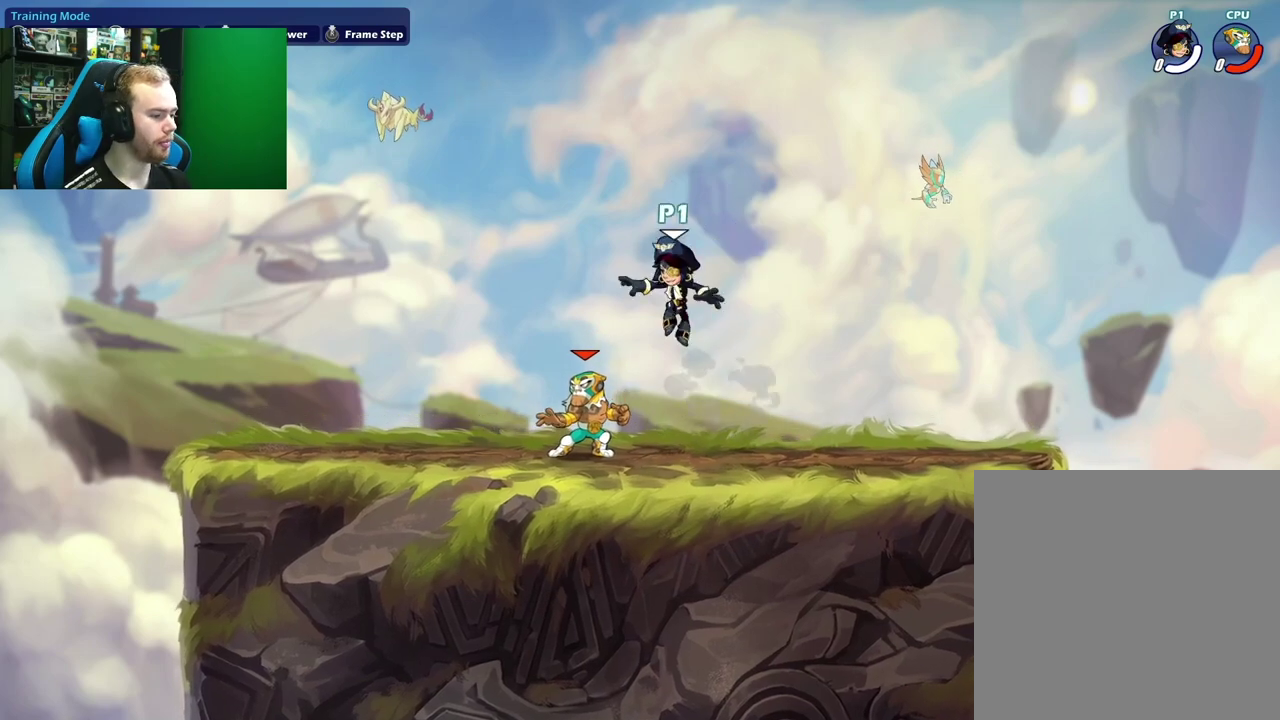
{"dt_ms": 300, "buttons": ["L1"], "left_stick": "down", "right_stick": "center", "events": [[50, "left_stick", "center"], [117, "L1", "down"], [133, "left_stick", "down"], [150, "X", "down"], [283, "X", "up"]]}
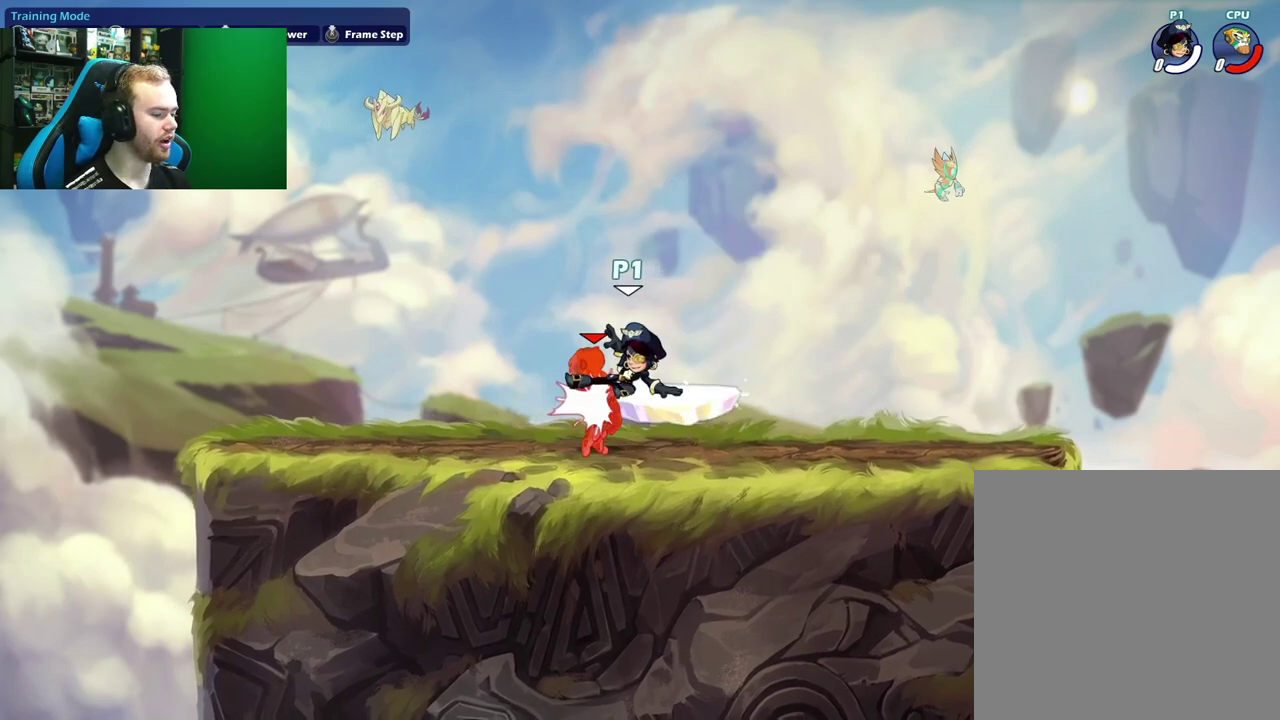
{"dt_ms": 500, "buttons": [], "left_stick": "down", "right_stick": "center", "events": [[17, "L1", "up"], [33, "left_stick", "down-left"], [133, "B", "down"], [133, "left_stick", "down"], [183, "B", "up"]]}
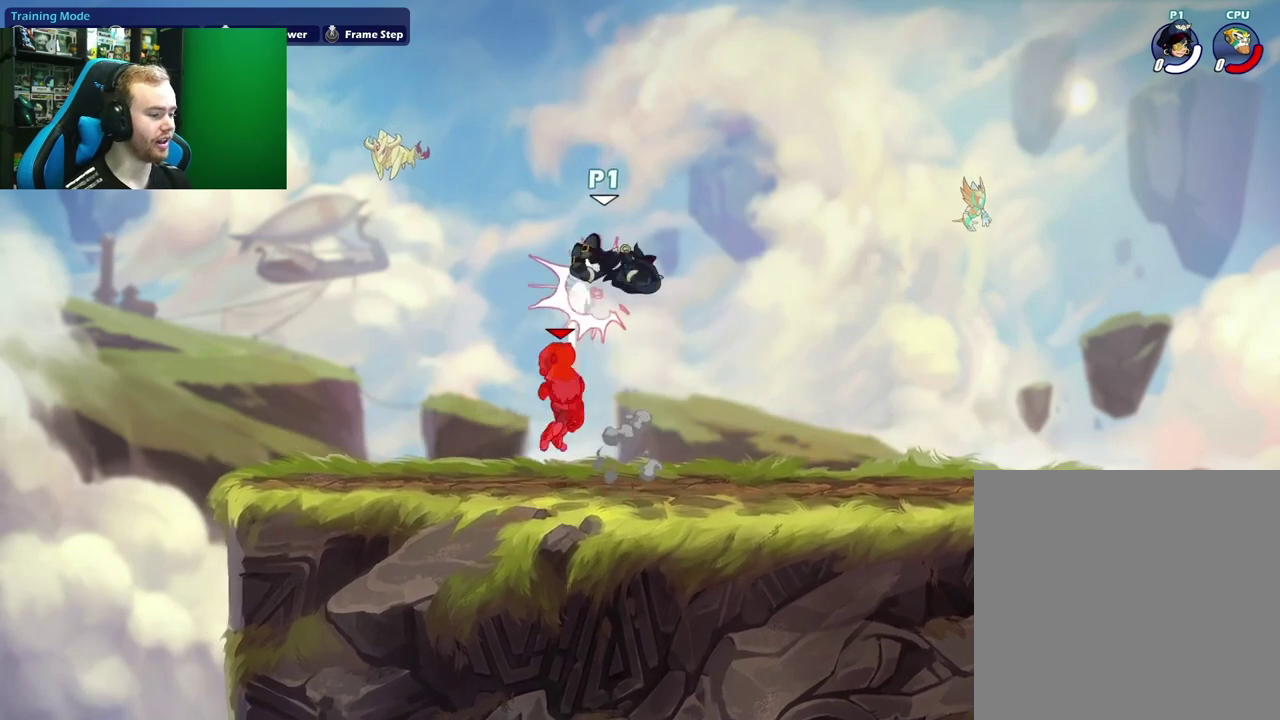
{"dt_ms": 600, "buttons": [], "left_stick": "right", "right_stick": "center", "events": [[17, "left_stick", "center"], [367, "left_stick", "down-left"], [550, "left_stick", "right"]]}
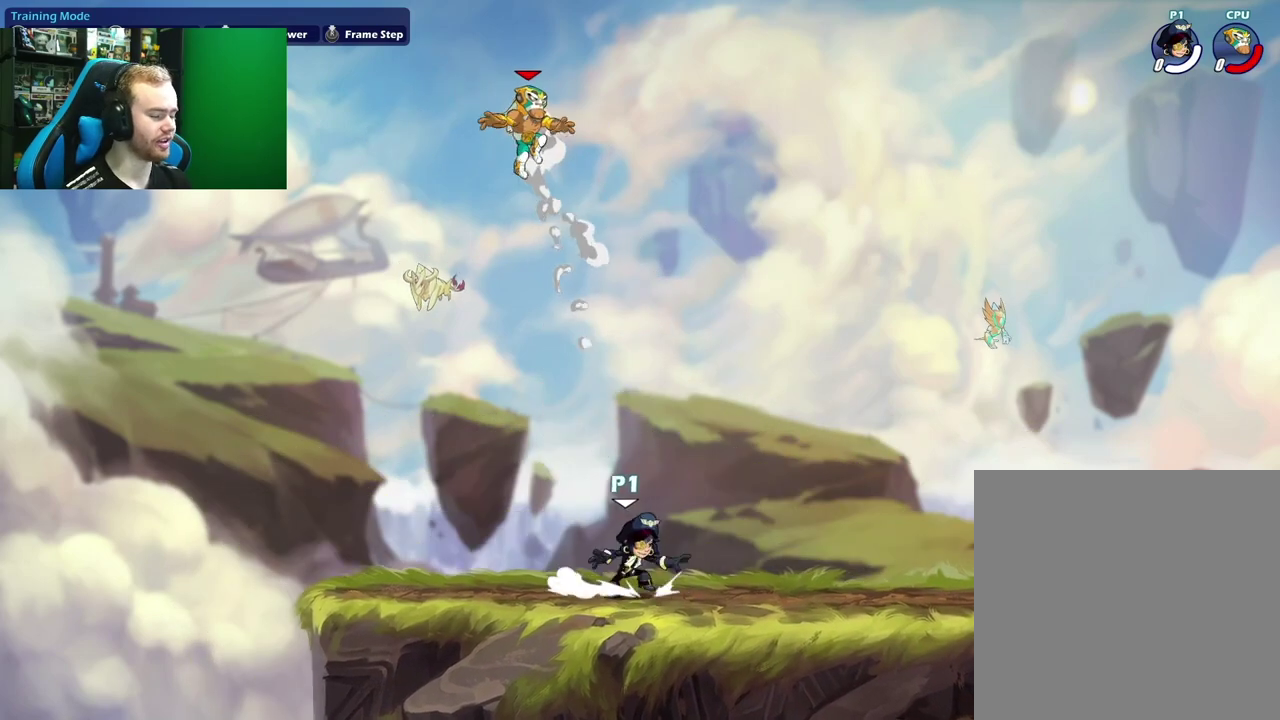
{"dt_ms": 800, "buttons": ["A", "L1"], "left_stick": "left", "right_stick": "center", "events": [[50, "A", "down"], [117, "left_stick", "up-right"], [200, "A", "up"], [317, "left_stick", "down"], [433, "left_stick", "down-left"], [483, "left_stick", "left"], [667, "L1", "down"], [717, "A", "down"]]}
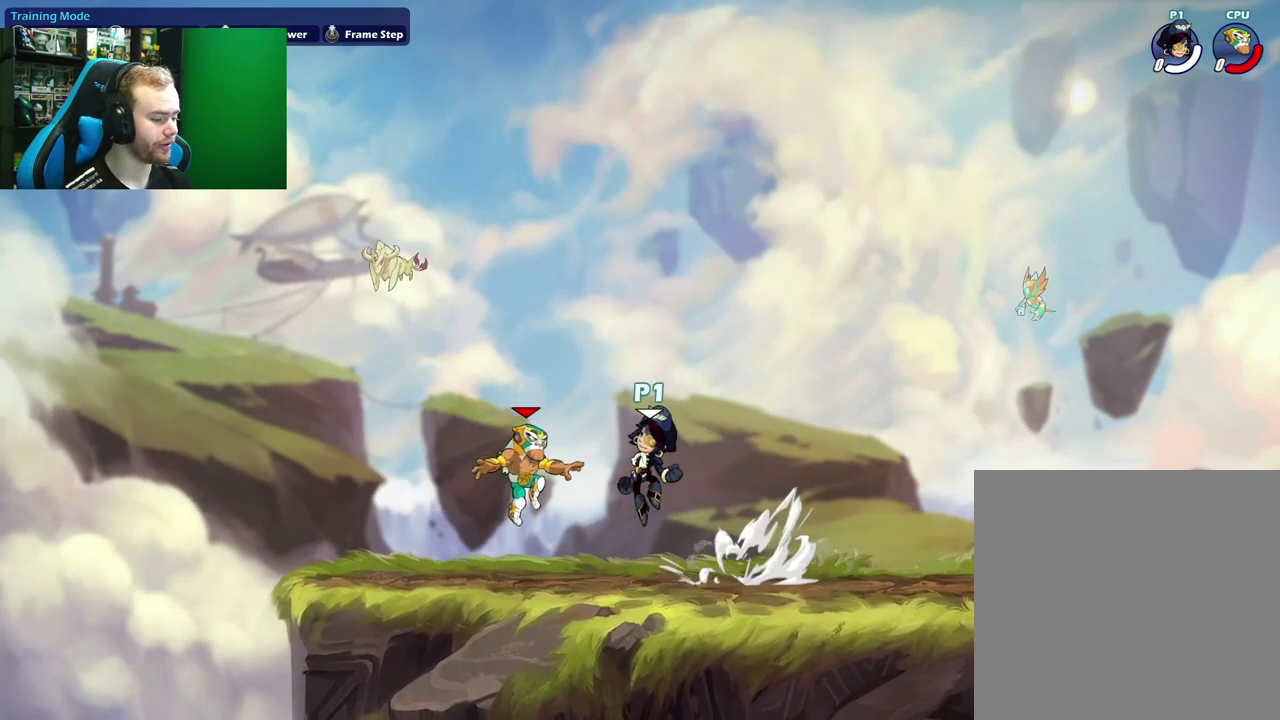
{"dt_ms": 500, "buttons": ["A"], "left_stick": "down-right", "right_stick": "center", "events": [[17, "L1", "up"], [83, "A", "up"], [83, "left_stick", "down-right"], [217, "left_stick", "right"], [300, "L1", "down"], [400, "A", "down"], [450, "L1", "up"], [500, "left_stick", "down-right"]]}
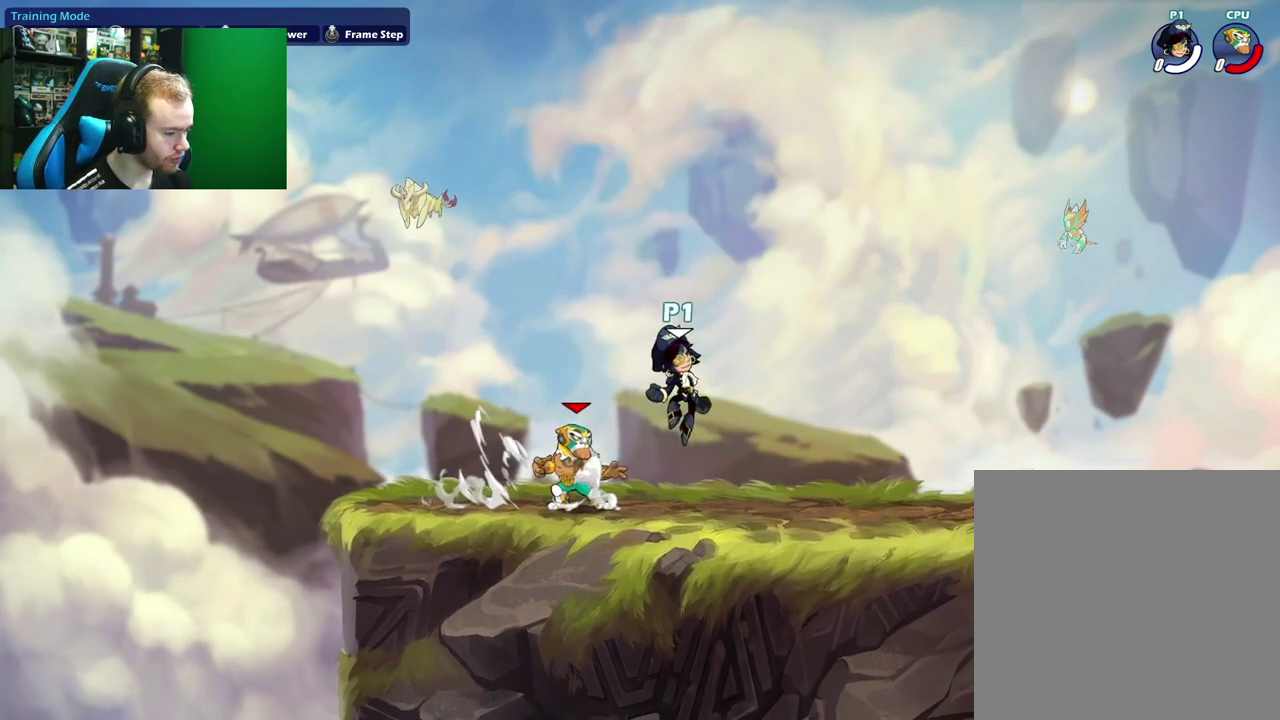
{"dt_ms": 300, "buttons": ["L1"], "left_stick": "left", "right_stick": "center", "events": [[50, "A", "up"], [83, "left_stick", "down-left"], [150, "left_stick", "left"], [283, "L1", "down"]]}
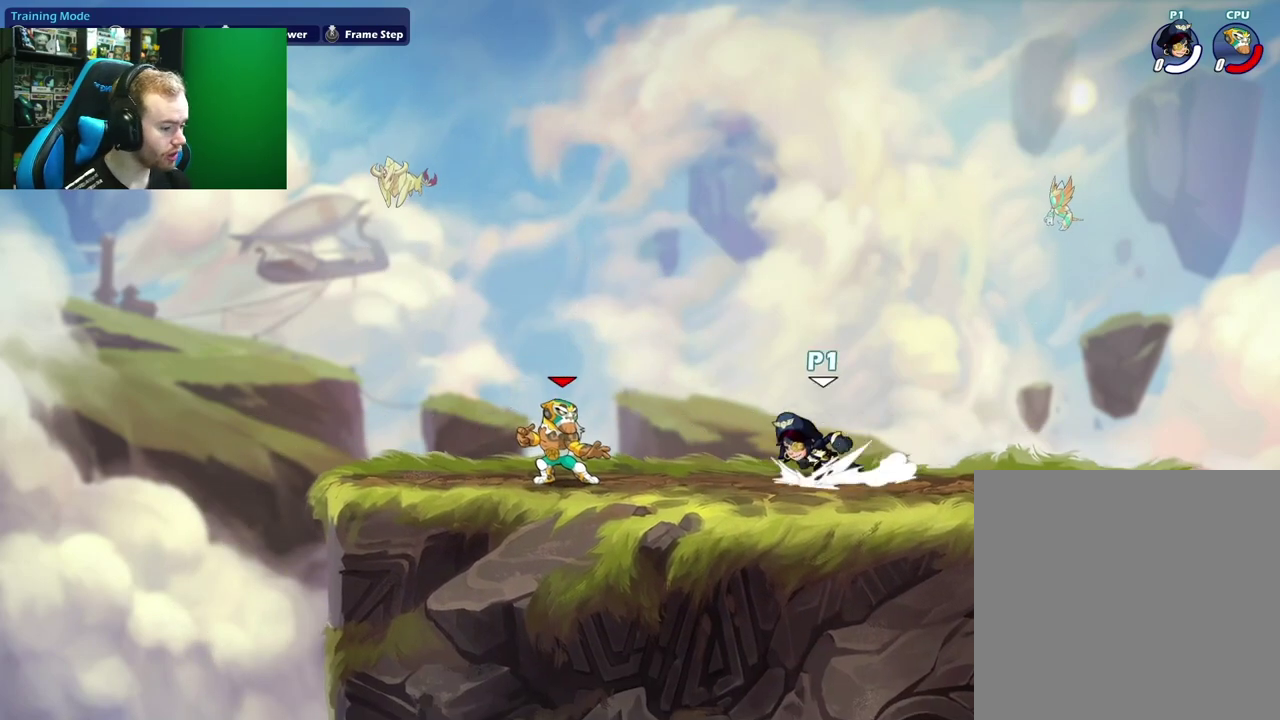
{"dt_ms": 300, "buttons": [], "left_stick": "down-right", "right_stick": "center", "events": [[17, "left_stick", "up-left"], [83, "A", "down"], [150, "L1", "up"], [150, "left_stick", "down-left"], [200, "left_stick", "down"], [217, "A", "up"], [267, "left_stick", "down-right"]]}
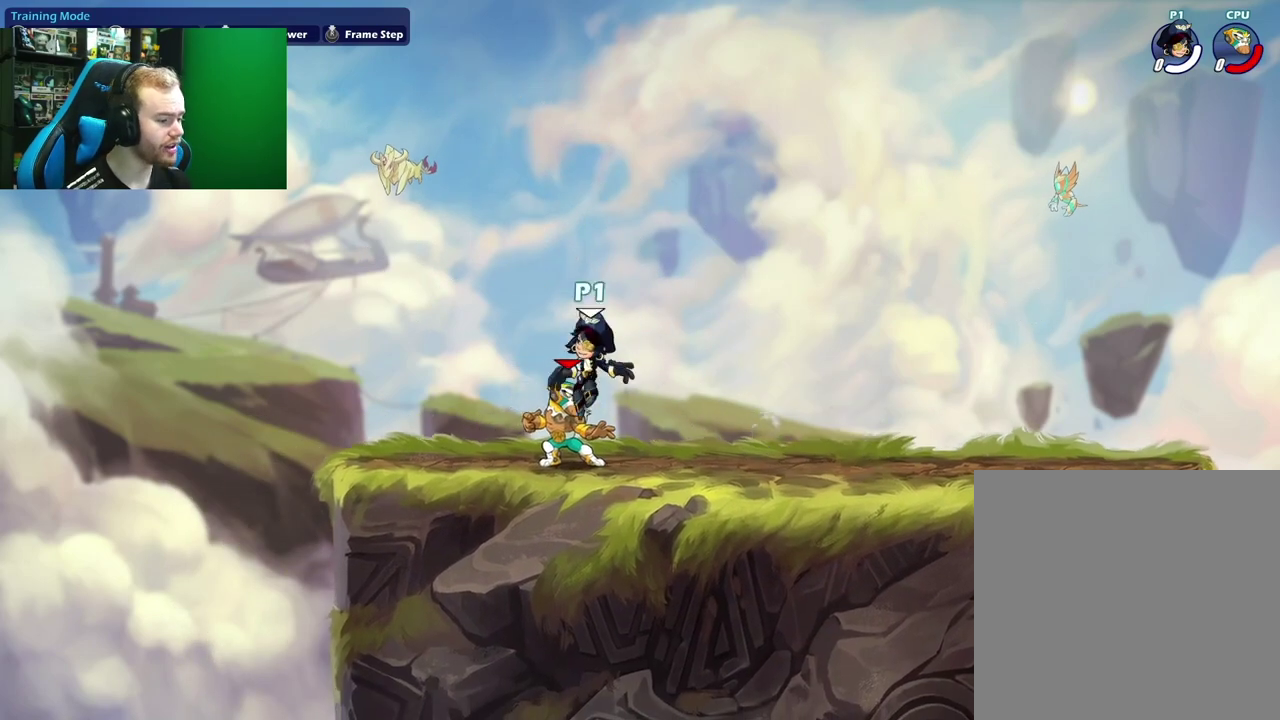
{"dt_ms": 600, "buttons": ["L1"], "left_stick": "left", "right_stick": "center", "events": [[67, "L1", "down"], [67, "left_stick", "right"], [200, "A", "down"], [283, "L1", "up"], [317, "A", "up"], [333, "left_stick", "down"], [417, "left_stick", "down-left"], [483, "left_stick", "left"], [500, "L1", "down"]]}
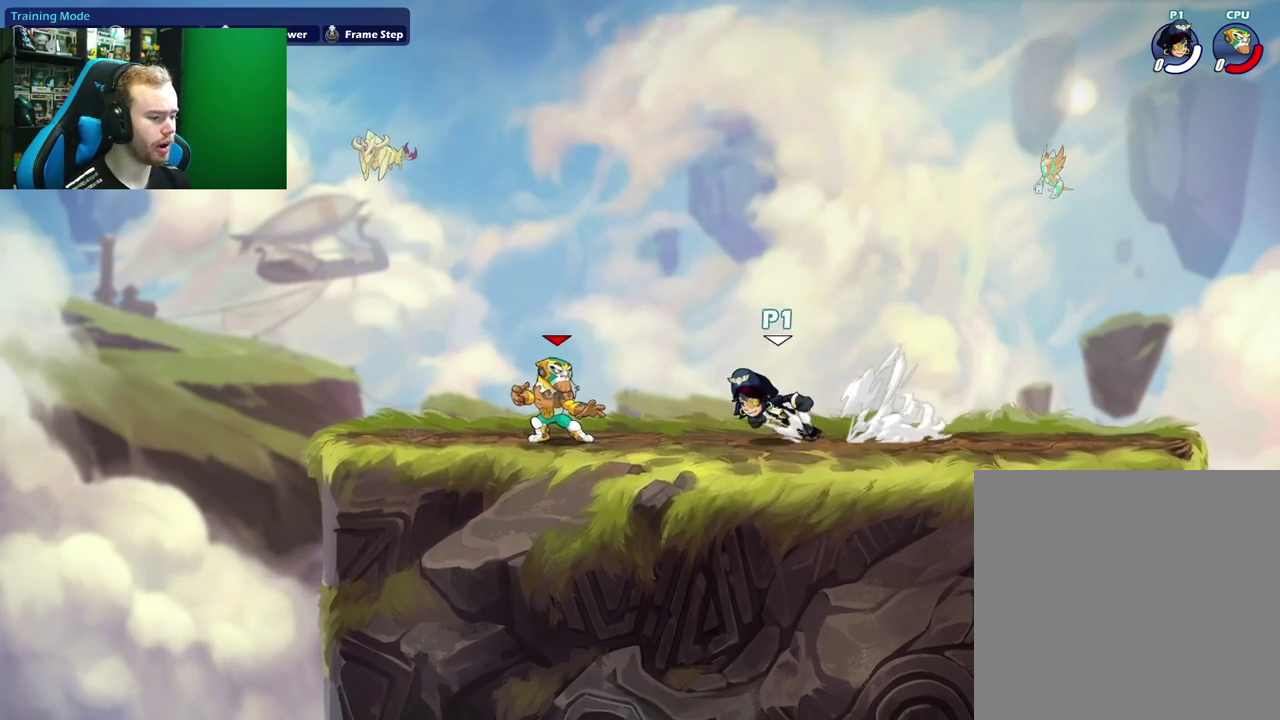
{"dt_ms": 500, "buttons": ["A", "L1"], "left_stick": "right", "right_stick": "center", "events": [[17, "A", "down"], [83, "L1", "up"], [83, "left_stick", "down-left"], [133, "left_stick", "down"], [167, "A", "up"], [217, "left_stick", "down-right"], [317, "L1", "down"], [333, "left_stick", "right"], [450, "A", "down"]]}
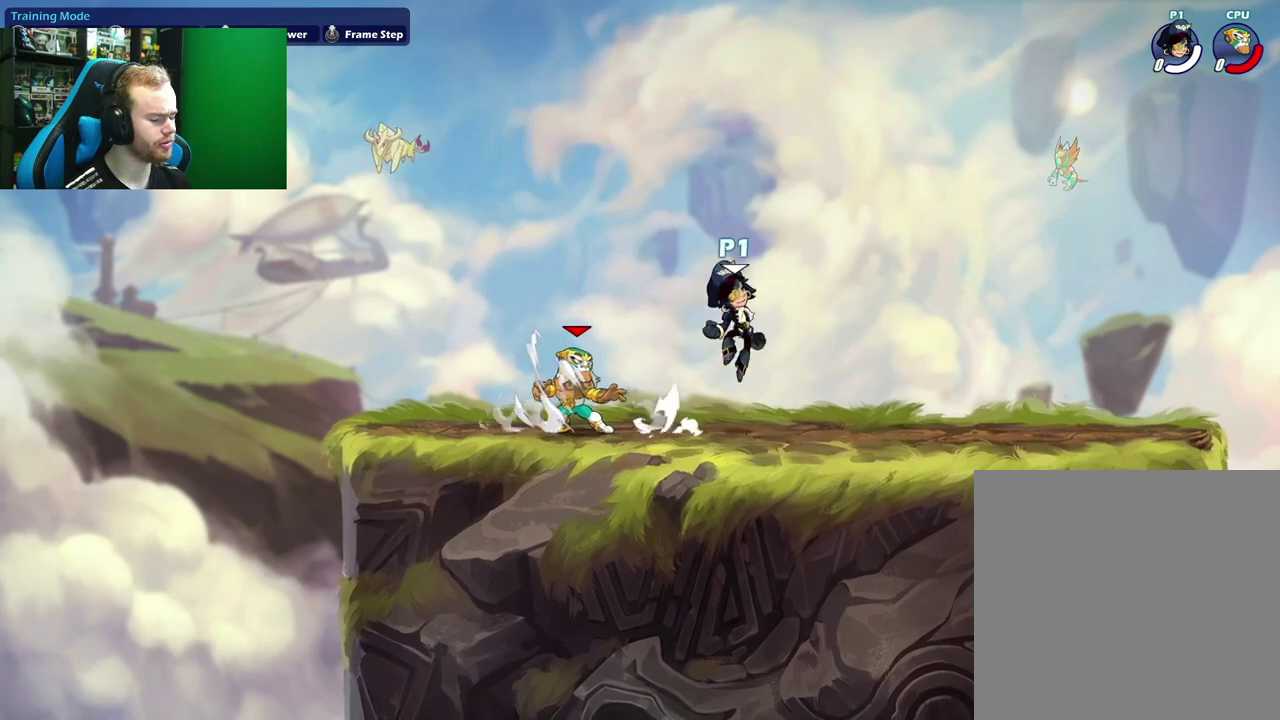
{"dt_ms": 600, "buttons": [], "left_stick": "down-left", "right_stick": "center", "events": [[17, "L1", "up"], [33, "left_stick", "down-right"], [83, "left_stick", "down"], [100, "A", "up"], [133, "left_stick", "down-left"]]}
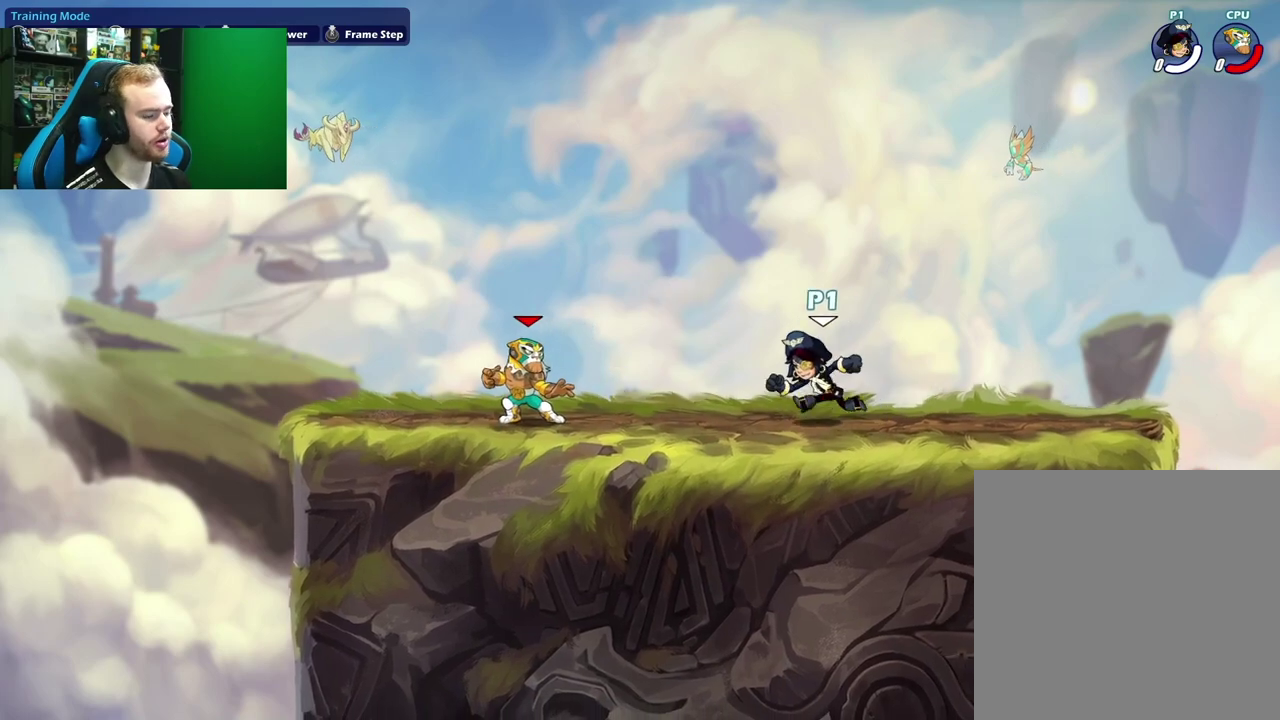
{"dt_ms": 500, "buttons": ["A"], "left_stick": "center", "right_stick": "center", "events": [[250, "left_stick", "center"], [300, "left_stick", "right"], [417, "A", "down"], [500, "left_stick", "center"]]}
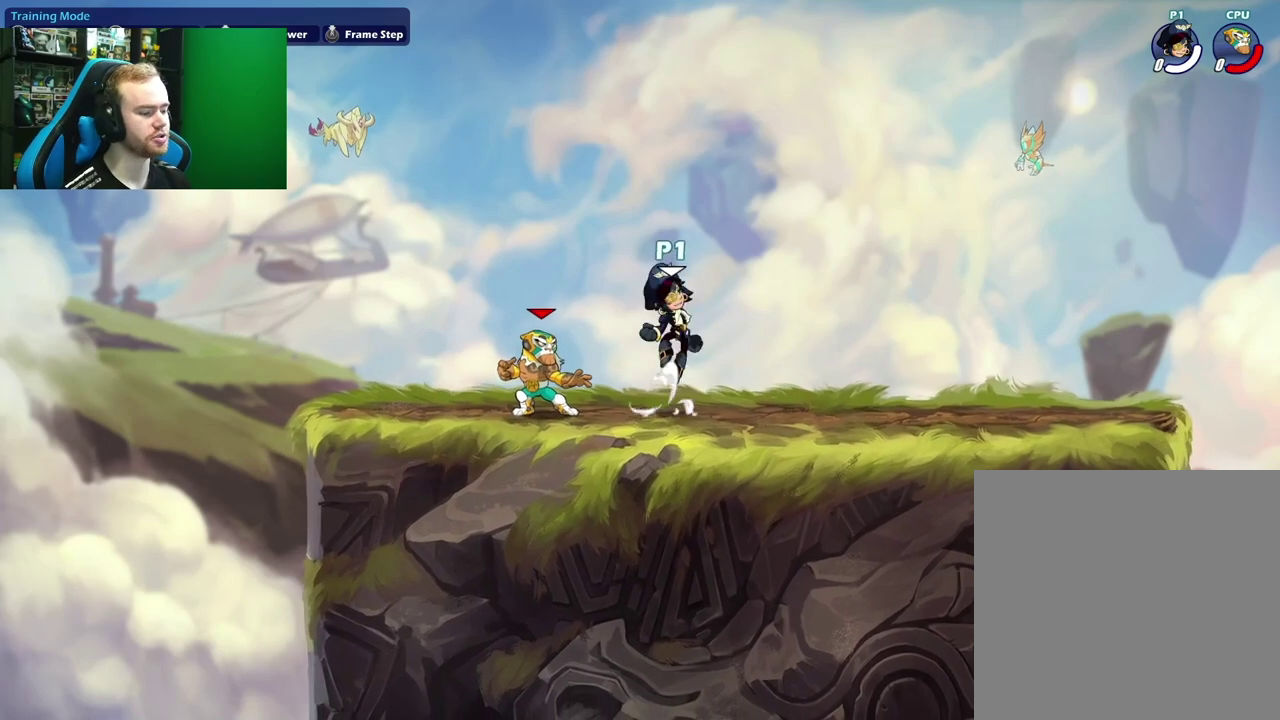
{"dt_ms": 600, "buttons": [], "left_stick": "down", "right_stick": "center", "events": [[50, "left_stick", "left"], [117, "A", "up"], [150, "left_stick", "down-left"], [250, "left_stick", "down"], [317, "left_stick", "center"], [383, "L1", "down"], [417, "left_stick", "down"], [433, "X", "down"], [583, "X", "up"], [600, "L1", "up"]]}
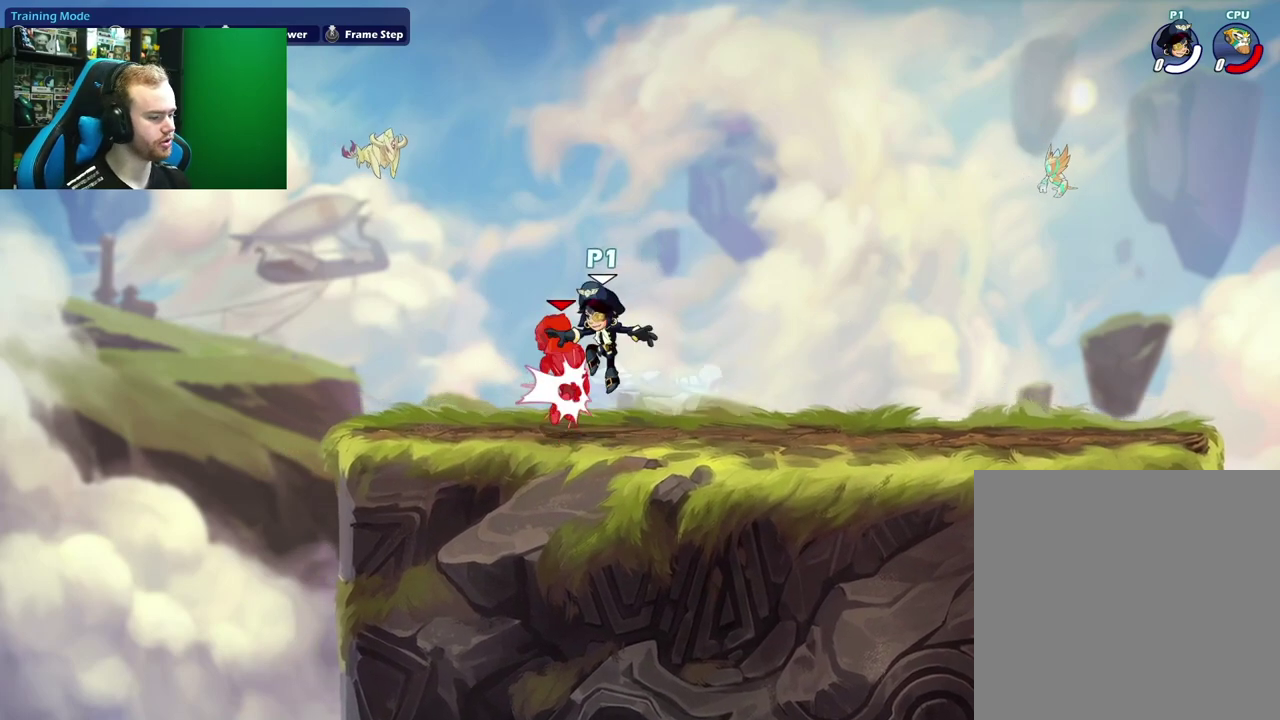
{"dt_ms": 600, "buttons": [], "left_stick": "center", "right_stick": "center", "events": [[133, "B", "down"], [283, "B", "up"], [467, "left_stick", "center"]]}
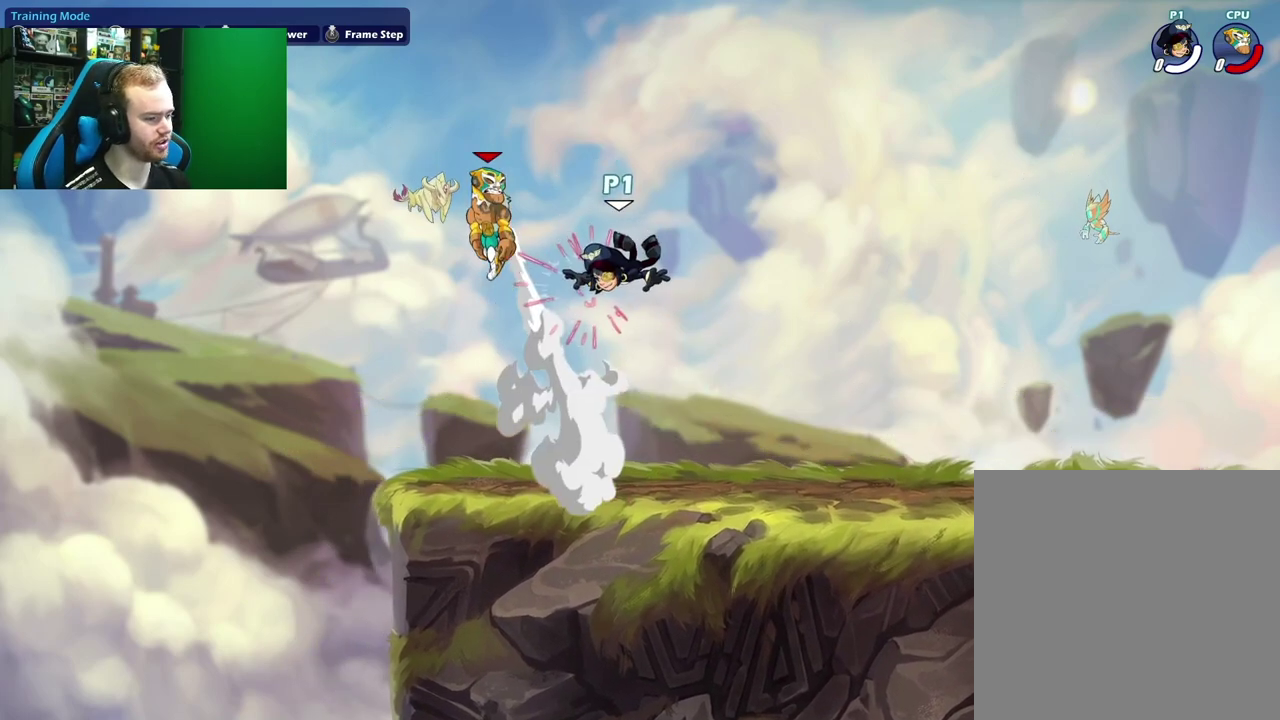
{"dt_ms": 300, "buttons": [], "left_stick": "right", "right_stick": "center", "events": [[267, "left_stick", "right"]]}
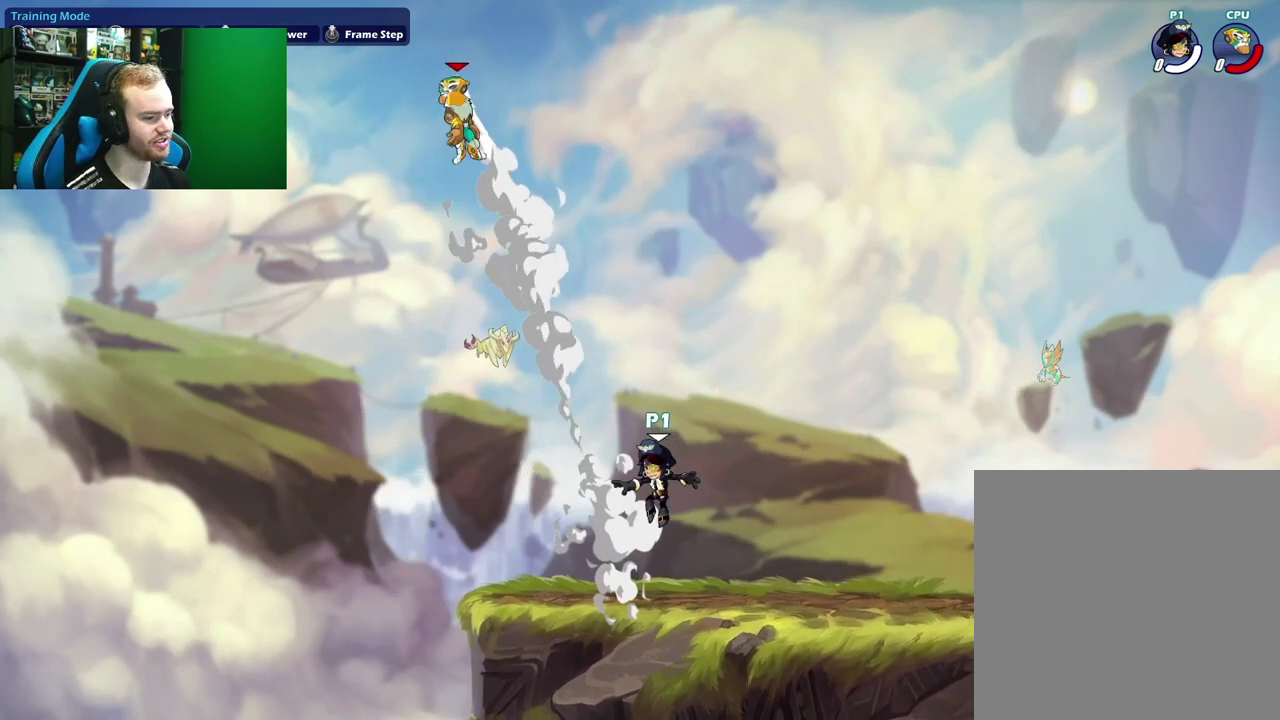
{"dt_ms": 300, "buttons": ["L1"], "left_stick": "up-right", "right_stick": "center", "events": [[217, "L1", "down"], [233, "left_stick", "up-right"]]}
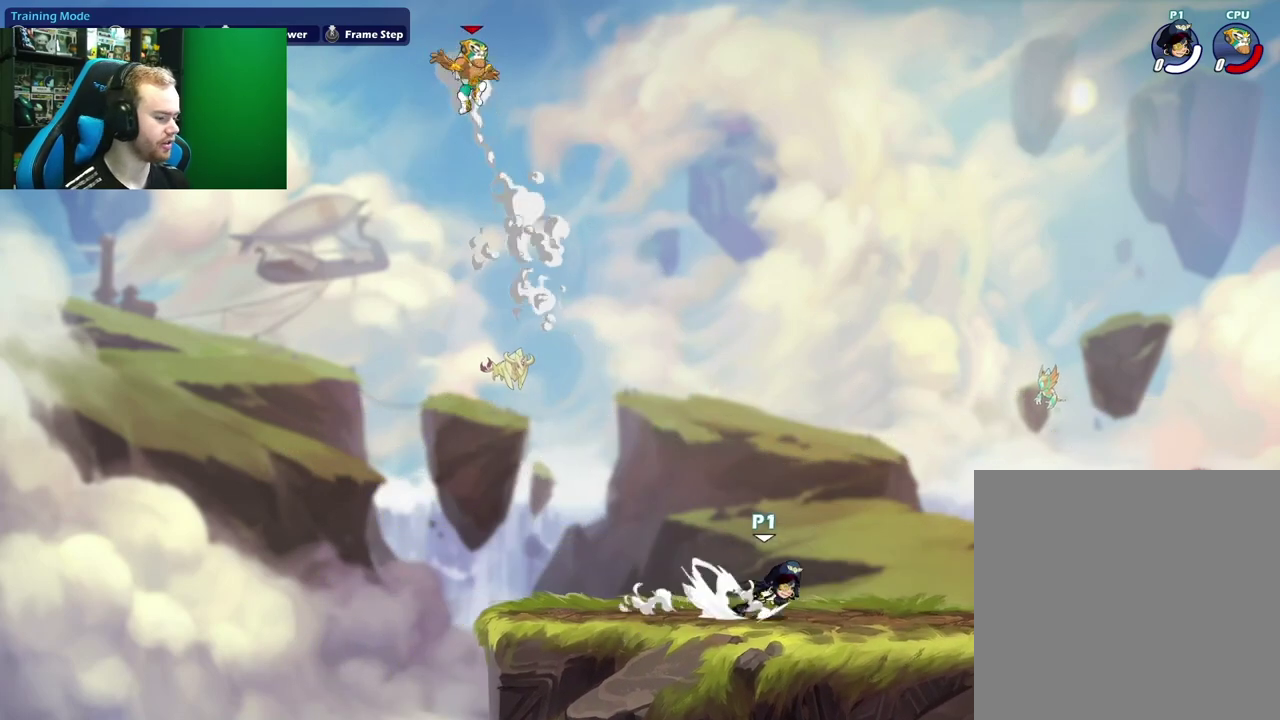
{"dt_ms": 700, "buttons": [], "left_stick": "down-right", "right_stick": "center", "events": [[17, "A", "down"], [83, "left_stick", "right"], [100, "L1", "up"], [133, "left_stick", "down-right"], [167, "A", "up"], [183, "left_stick", "down"], [233, "left_stick", "down-left"], [283, "left_stick", "left"], [383, "L1", "down"], [417, "left_stick", "up-left"], [450, "A", "down"], [533, "L1", "up"], [550, "left_stick", "down-left"], [600, "A", "up"], [600, "left_stick", "down"], [683, "left_stick", "down-right"]]}
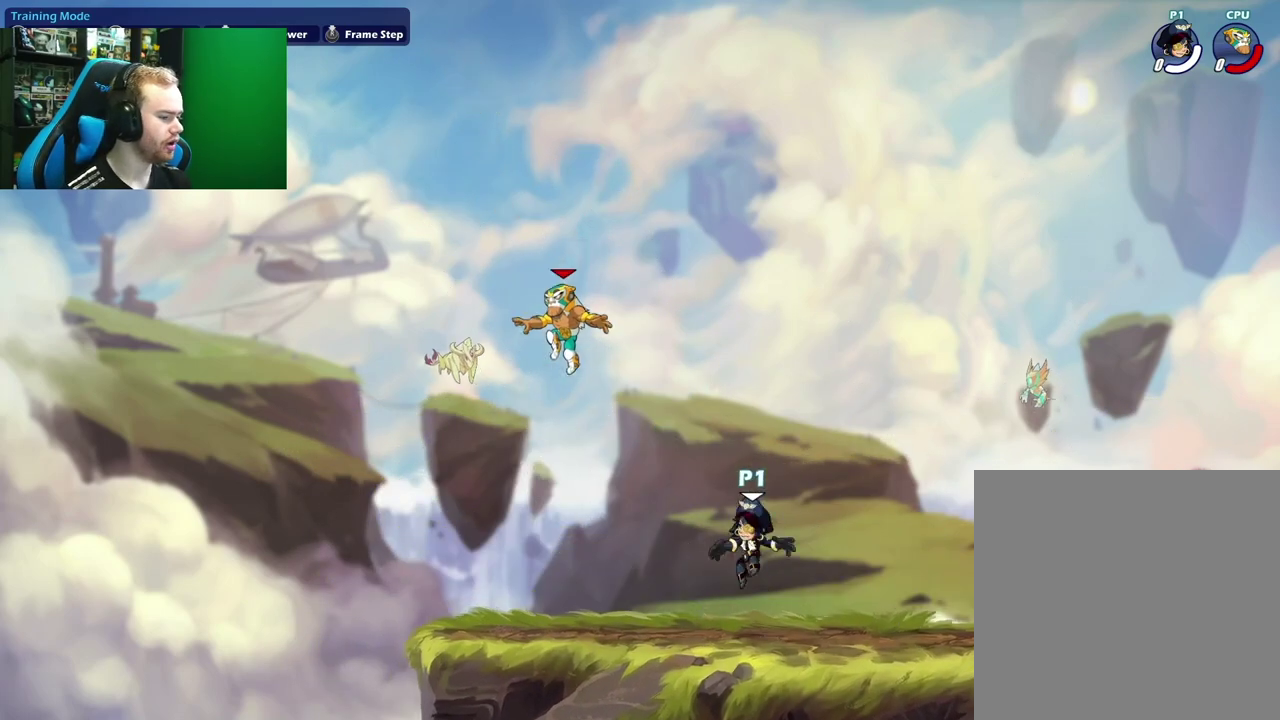
{"dt_ms": 600, "buttons": ["A", "L1"], "left_stick": "left", "right_stick": "center", "events": [[50, "L1", "down"], [50, "left_stick", "right"], [167, "A", "down"], [200, "L1", "up"], [233, "left_stick", "down-right"], [283, "left_stick", "down"], [300, "A", "up"], [383, "left_stick", "down-left"], [483, "left_stick", "left"], [500, "L1", "down"], [583, "A", "down"]]}
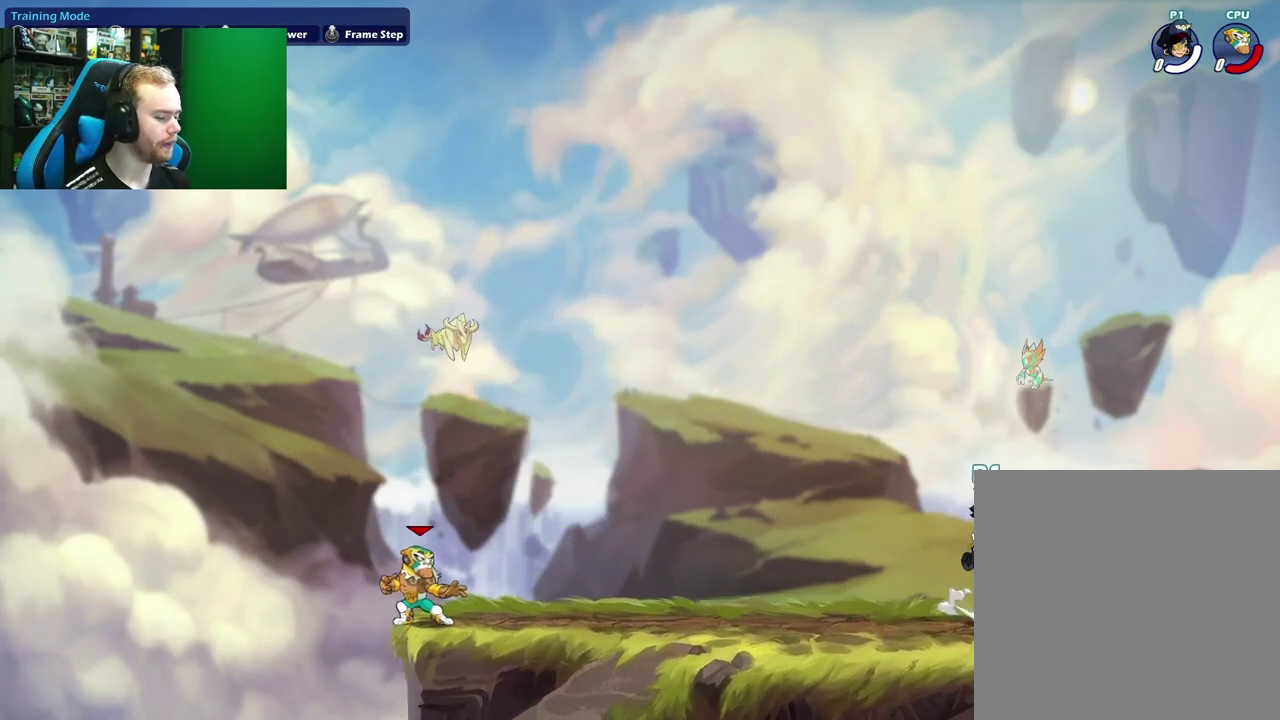
{"dt_ms": 500, "buttons": [], "left_stick": "left", "right_stick": "center", "events": [[50, "L1", "up"], [50, "left_stick", "down-left"], [133, "A", "up"], [133, "left_stick", "down"], [217, "left_stick", "right"], [400, "left_stick", "left"]]}
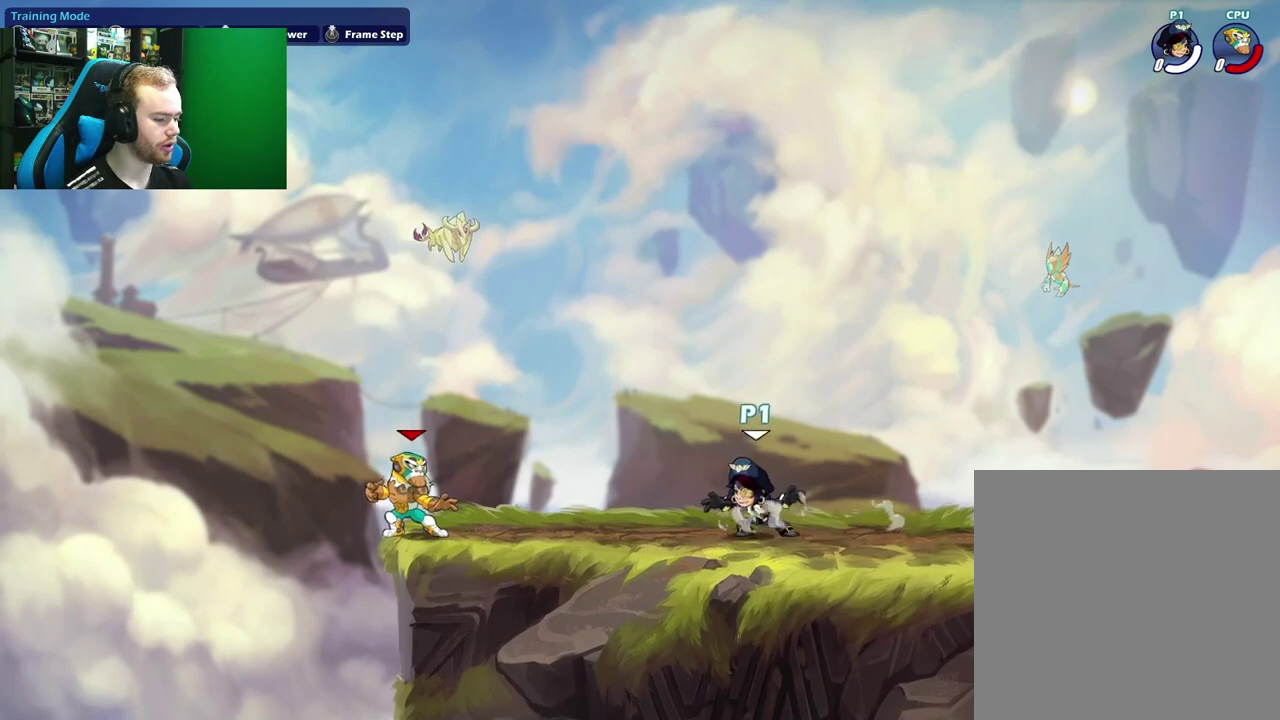
{"dt_ms": 600, "buttons": [], "left_stick": "down-left", "right_stick": "center", "events": [[117, "left_stick", "center"], [167, "left_stick", "right"], [317, "A", "down"], [417, "left_stick", "center"], [467, "A", "up"], [467, "left_stick", "left"], [583, "left_stick", "down-left"]]}
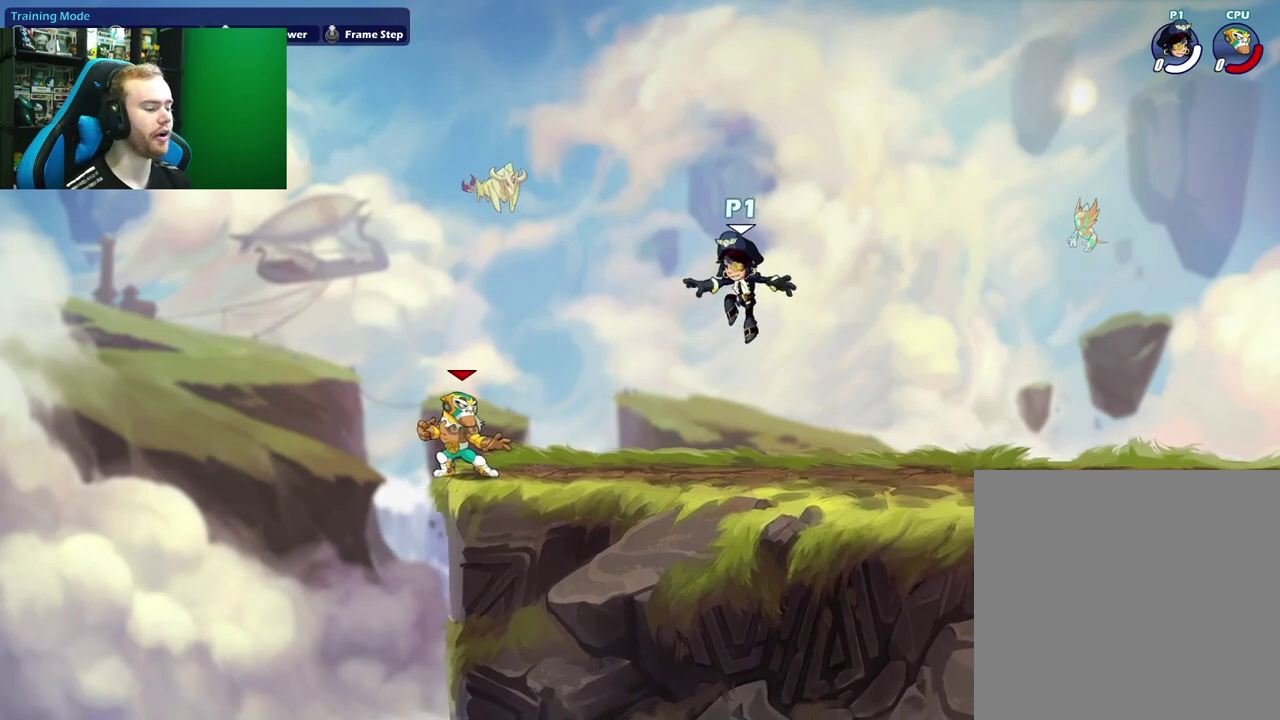
{"dt_ms": 300, "buttons": [], "left_stick": "right", "right_stick": "center", "events": [[17, "left_stick", "down"], [150, "left_stick", "right"]]}
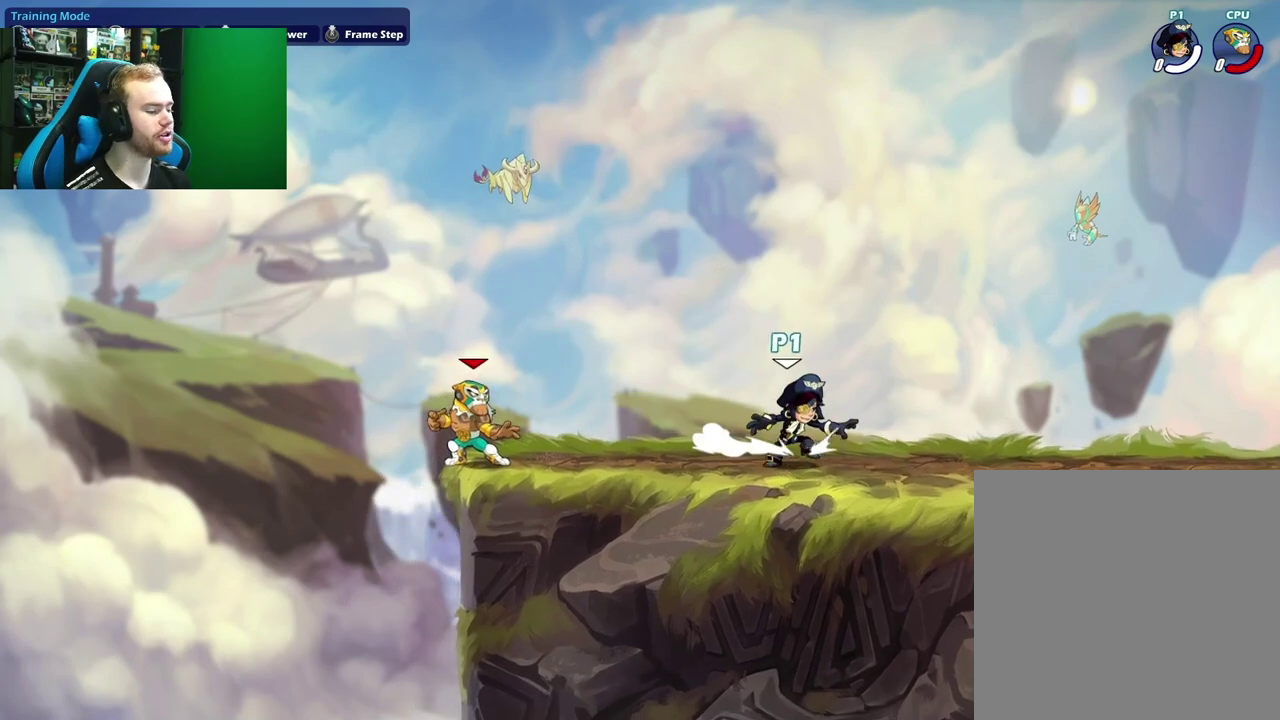
{"dt_ms": 300, "buttons": [], "left_stick": "down-left", "right_stick": "center", "events": [[33, "A", "down"], [67, "left_stick", "left"], [183, "A", "up"], [267, "left_stick", "down-left"]]}
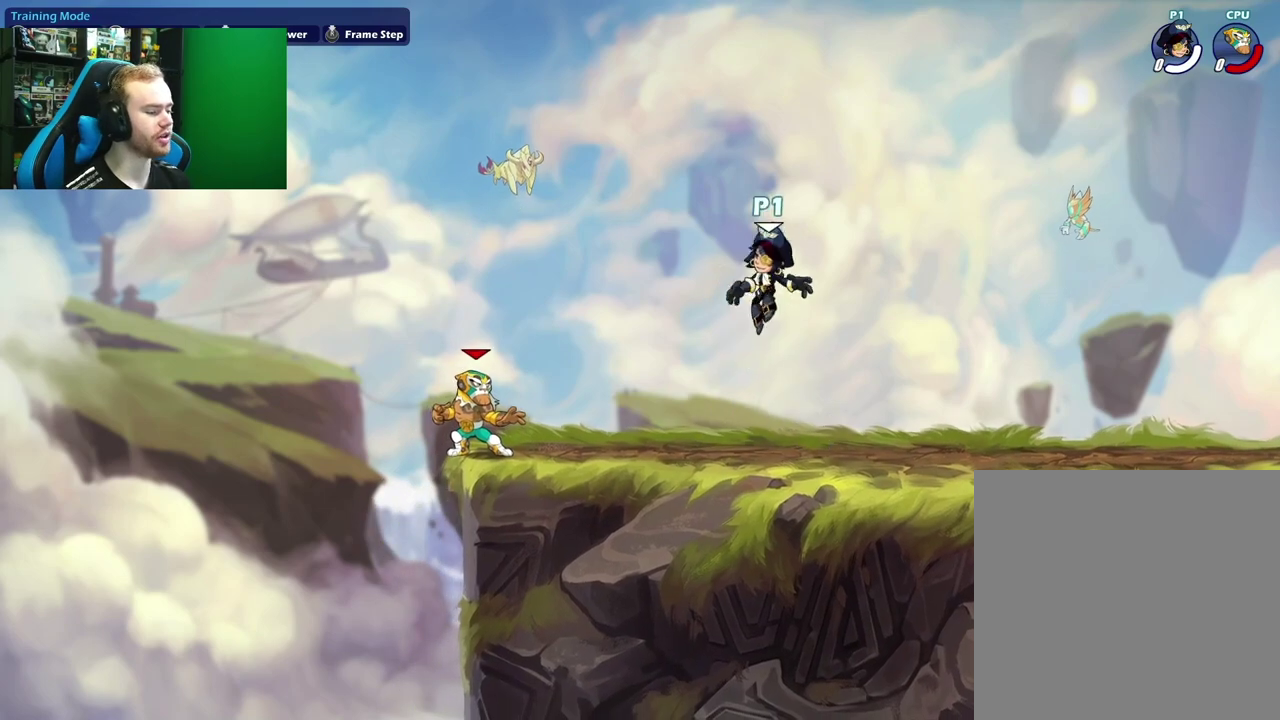
{"dt_ms": 500, "buttons": ["A"], "left_stick": "right", "right_stick": "center", "events": [[367, "left_stick", "center"], [417, "left_stick", "right"], [467, "A", "down"]]}
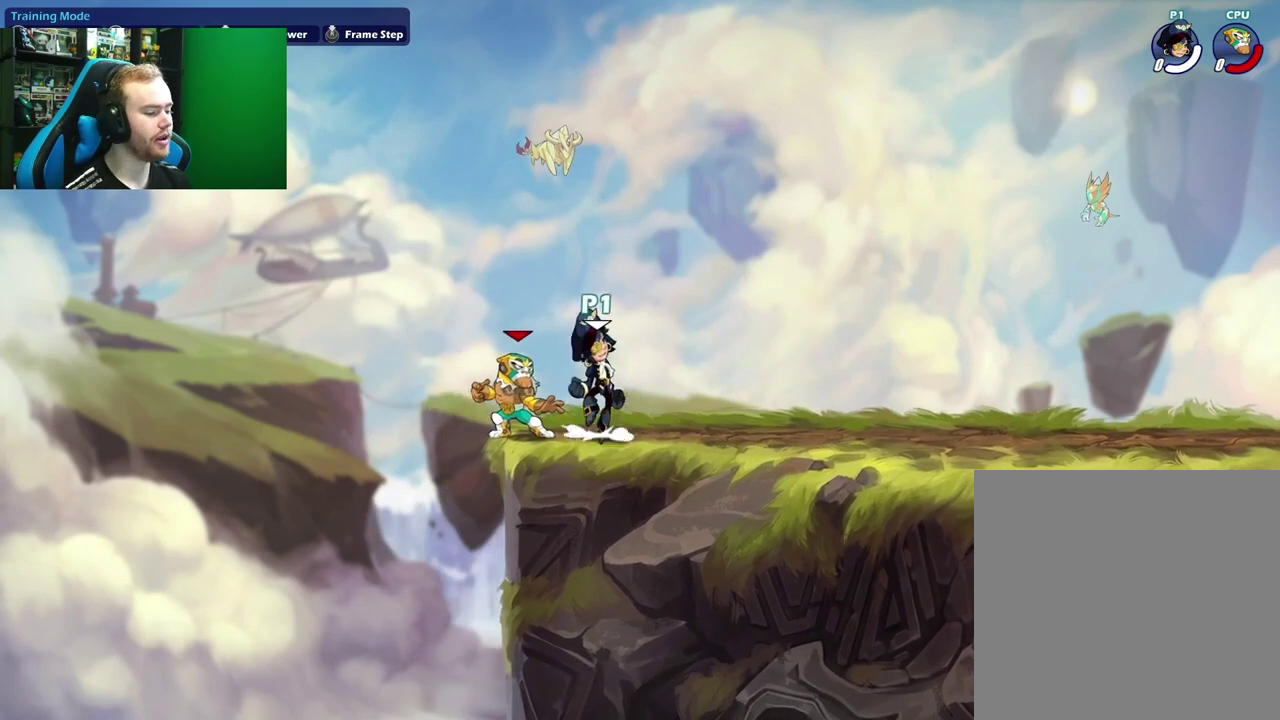
{"dt_ms": 600, "buttons": ["A"], "left_stick": "right", "right_stick": "center", "events": [[50, "left_stick", "up-right"], [117, "A", "up"], [233, "left_stick", "left"], [300, "left_stick", "down-left"], [533, "left_stick", "right"], [567, "A", "down"]]}
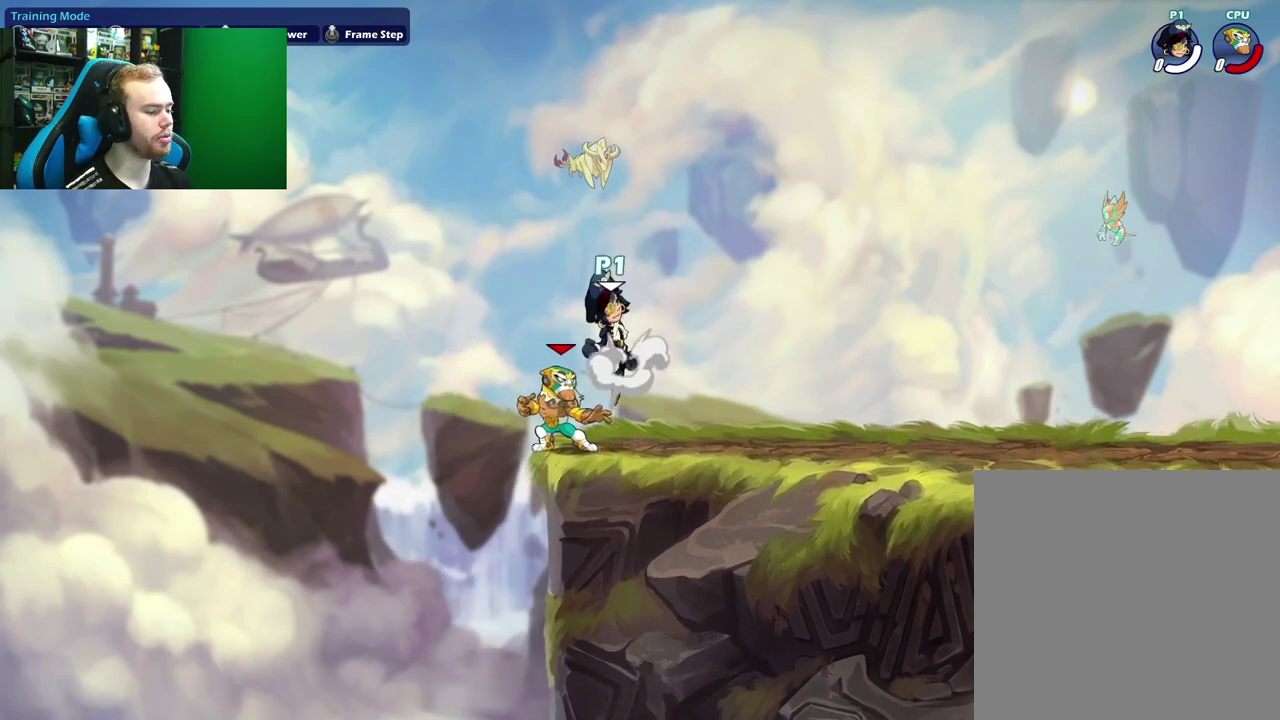
{"dt_ms": 600, "buttons": ["X", "L1"], "left_stick": "down", "right_stick": "center", "events": [[33, "left_stick", "up-right"], [133, "A", "up"], [250, "left_stick", "down-left"], [400, "left_stick", "center"], [467, "L1", "down"], [517, "left_stick", "down"], [533, "X", "down"]]}
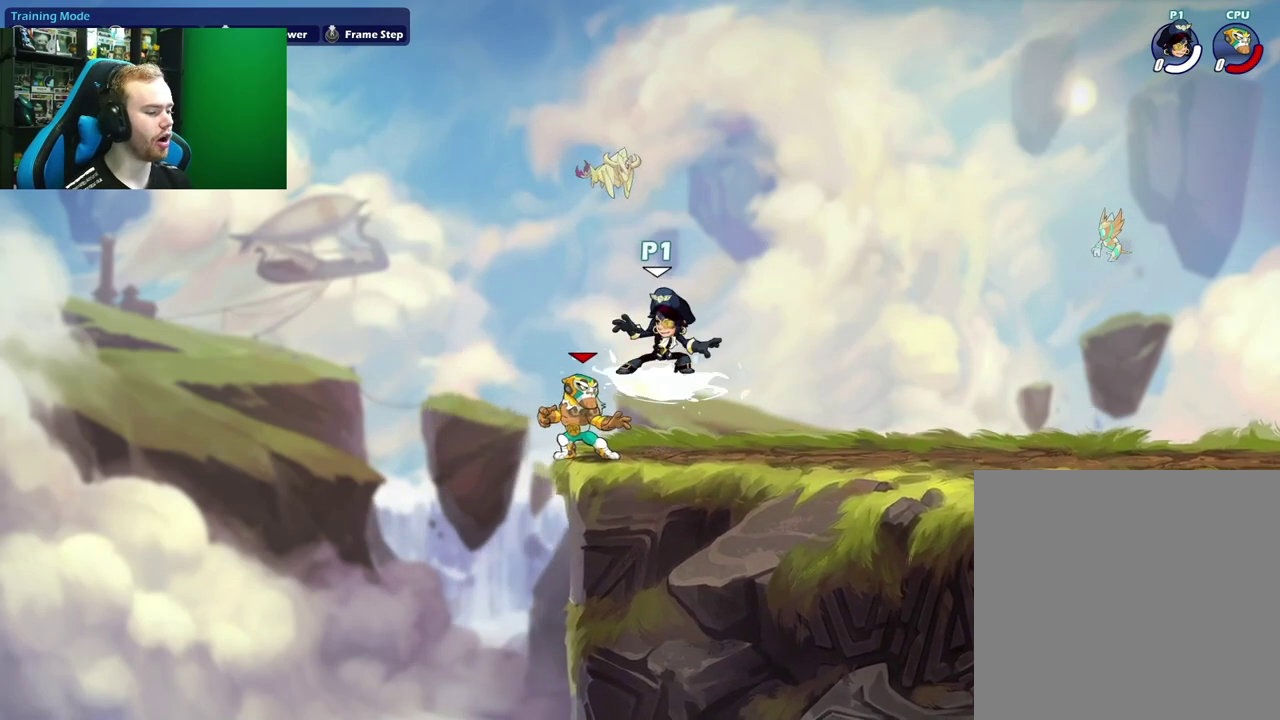
{"dt_ms": 500, "buttons": [], "left_stick": "down-left", "right_stick": "center", "events": [[50, "L1", "up"], [67, "X", "up"], [133, "left_stick", "down-left"], [217, "B", "down"], [283, "B", "up"]]}
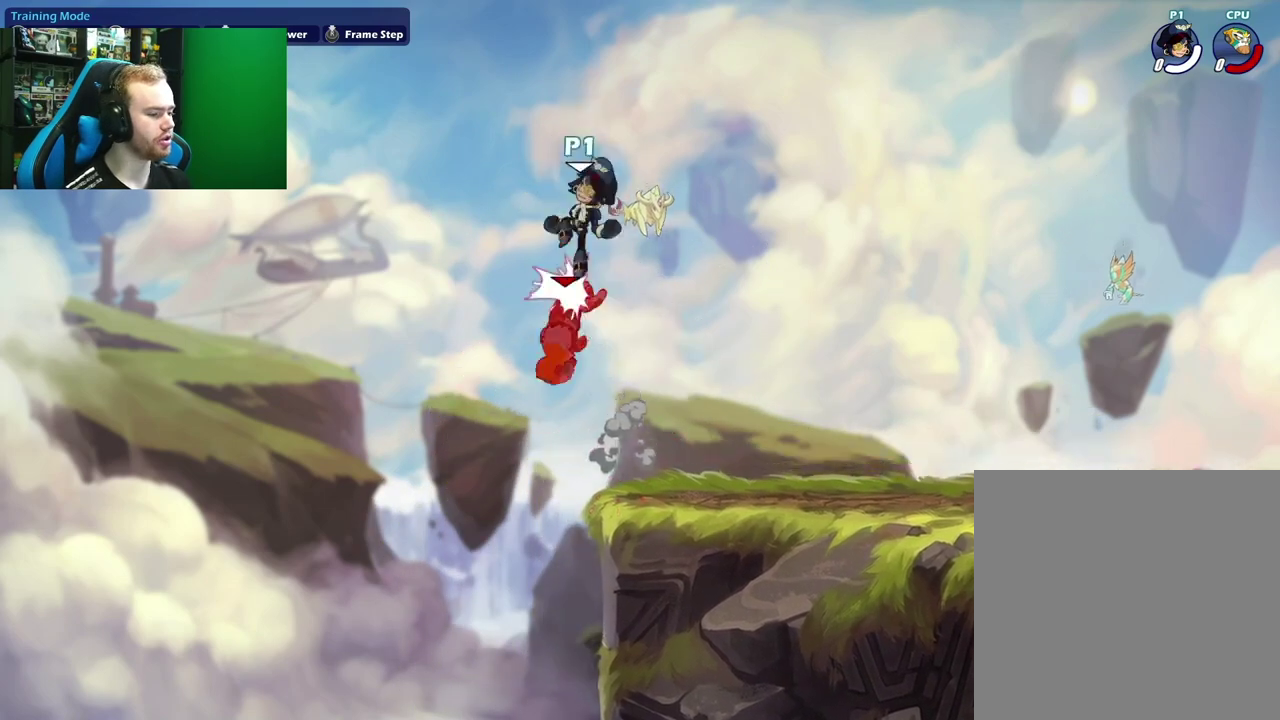
{"dt_ms": 700, "buttons": [], "left_stick": "up-right", "right_stick": "center", "events": [[50, "left_stick", "center"], [300, "left_stick", "right"], [683, "left_stick", "up-right"]]}
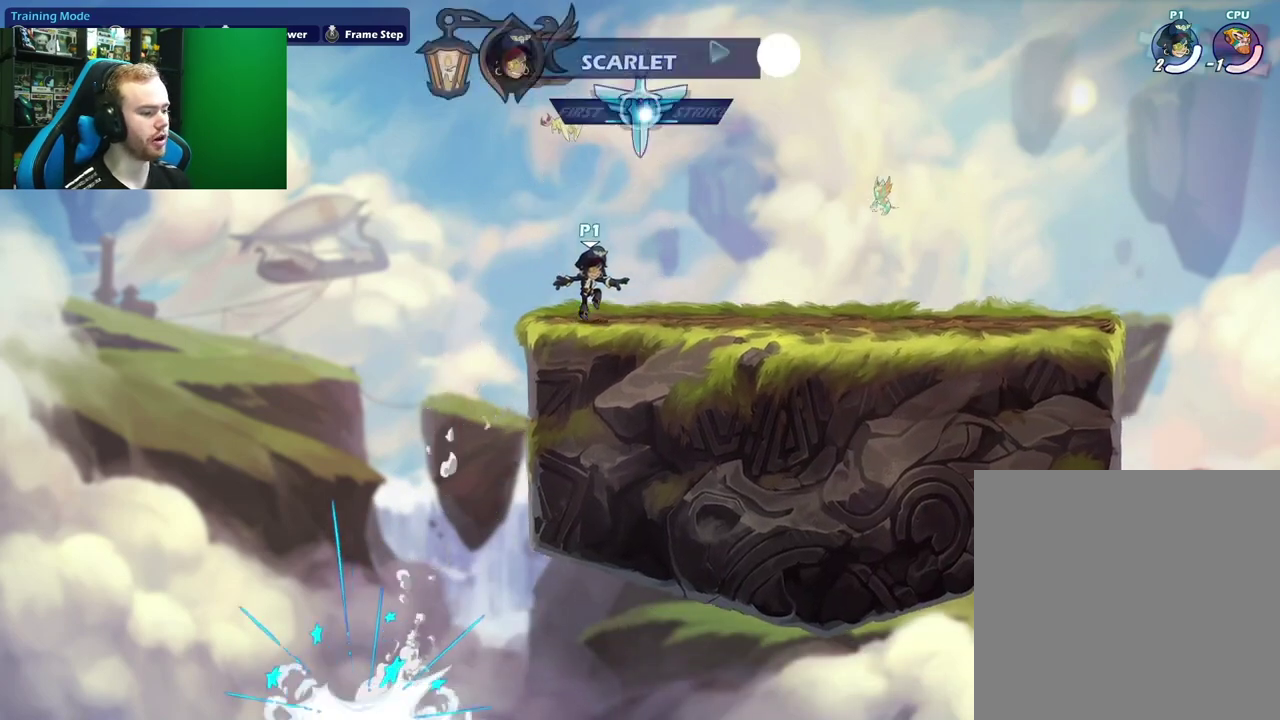
{"dt_ms": 500, "buttons": [], "left_stick": "left", "right_stick": "center", "events": [[33, "L1", "down"], [150, "A", "down"], [217, "L1", "up"], [300, "A", "up"], [333, "left_stick", "down-left"], [417, "left_stick", "left"]]}
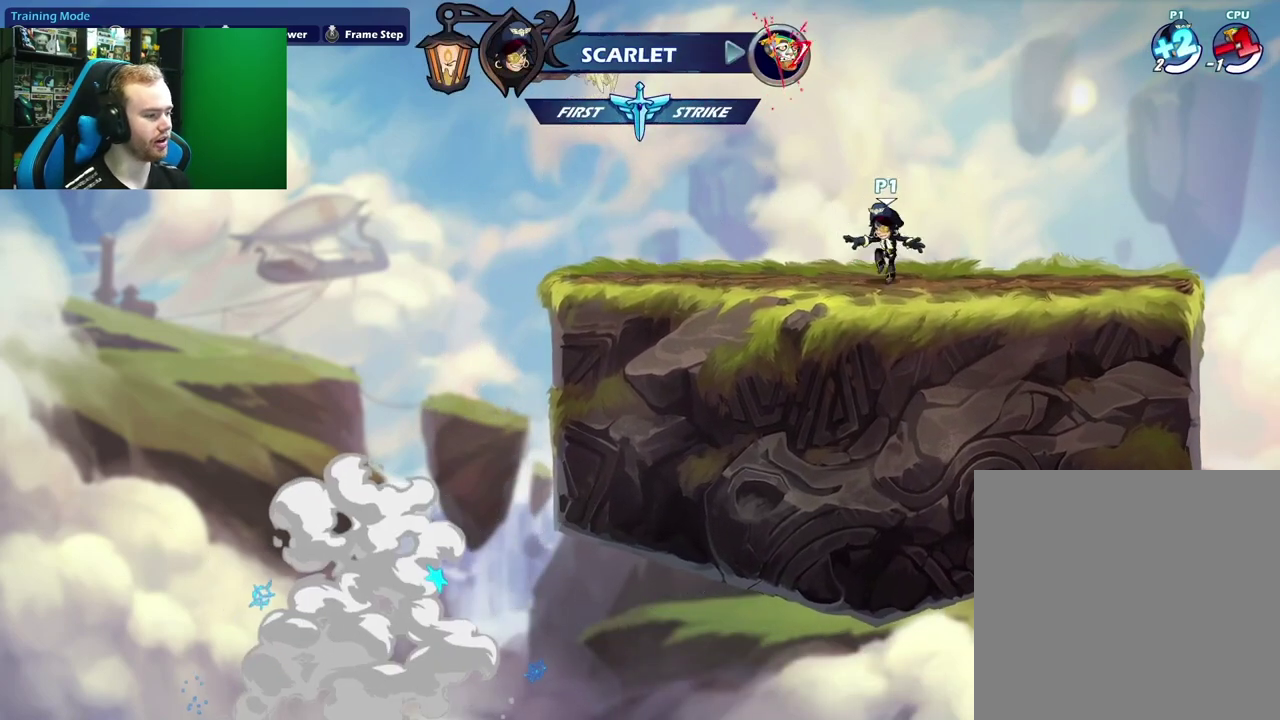
{"dt_ms": 300, "buttons": [], "left_stick": "down-right", "right_stick": "center", "events": [[17, "L1", "down"], [83, "A", "down"], [150, "L1", "up"], [167, "left_stick", "down-left"], [217, "left_stick", "down"], [233, "A", "up"], [283, "left_stick", "down-right"]]}
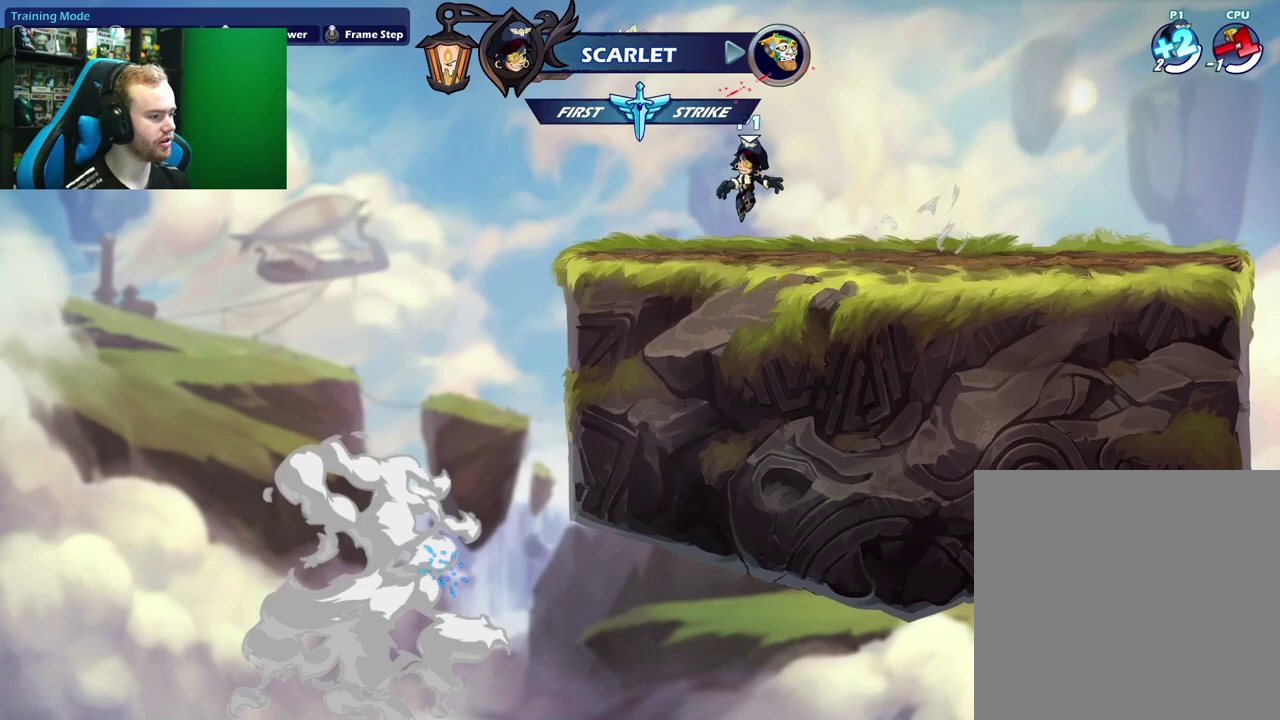
{"dt_ms": 300, "buttons": ["A"], "left_stick": "down-right", "right_stick": "center", "events": [[33, "left_stick", "right"], [67, "L1", "down"], [150, "left_stick", "up-right"], [167, "A", "down"], [217, "left_stick", "right"], [250, "L1", "up"], [267, "left_stick", "down-right"]]}